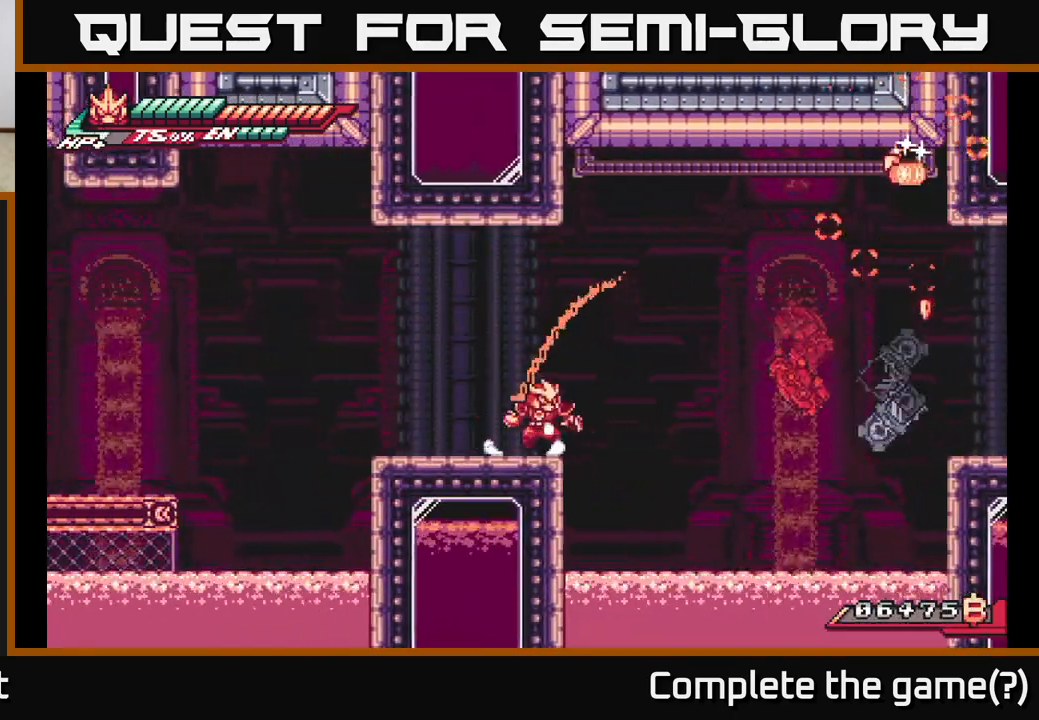
Gameplay with a controller (Xbox layout); each line is a JSON object with the inputs held at the frame after it. "events" lists button and stick changes between this image and that frame as [ms after this image, input, new state], when the widget could be followed in between.
{"buttons": ["L2"], "left_stick": "right", "right_stick": "center", "events": [[17, "left_stick", "right"], [33, "L2", "down"], [100, "A", "down"], [400, "A", "up"]]}
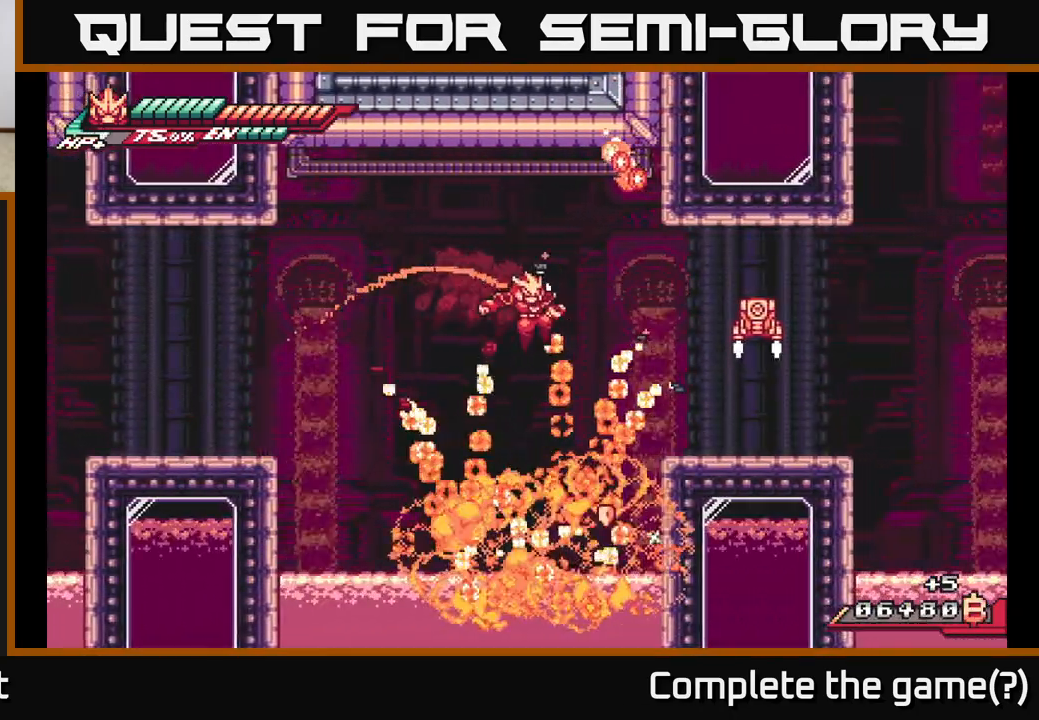
{"buttons": [], "left_stick": "right", "right_stick": "center", "events": [[167, "A", "down"], [317, "X", "down"], [333, "A", "up"], [400, "X", "up"], [450, "L2", "up"]]}
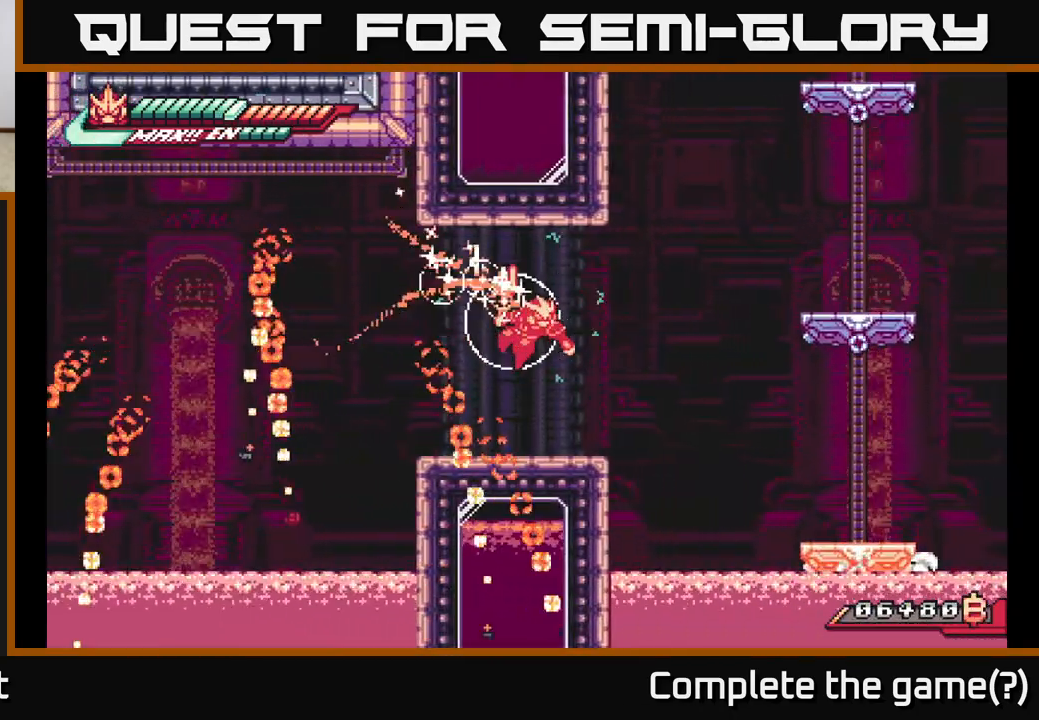
{"buttons": ["A", "L2"], "left_stick": "right", "right_stick": "center", "events": [[33, "left_stick", "center"], [233, "left_stick", "right"], [283, "L2", "down"], [367, "A", "down"]]}
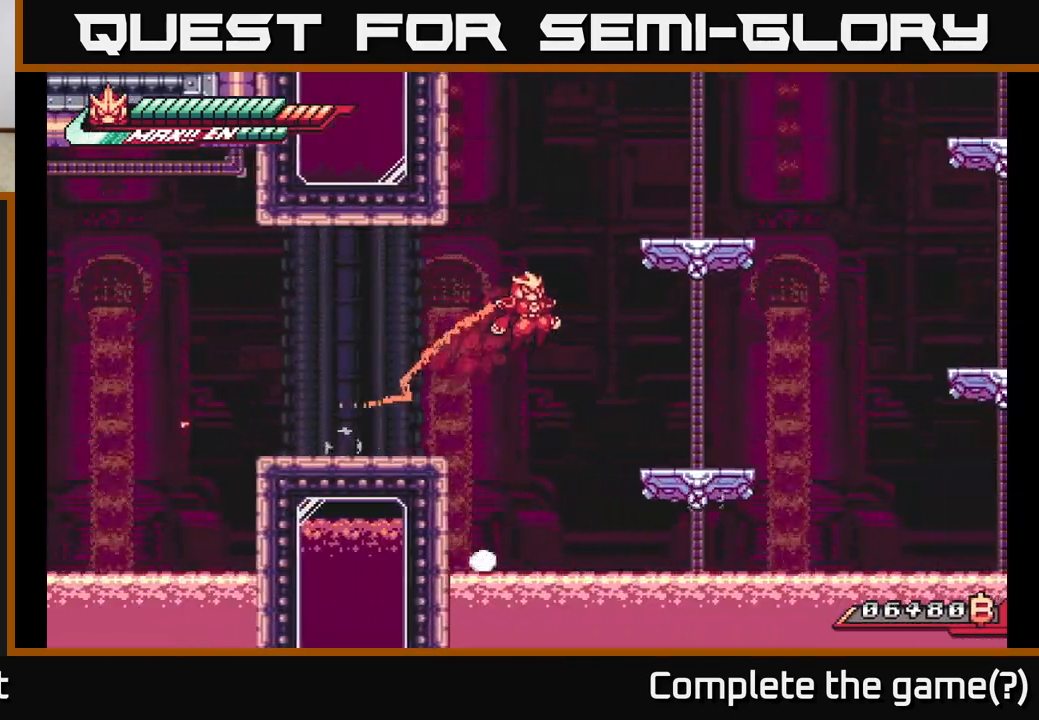
{"buttons": [], "left_stick": "right", "right_stick": "center", "events": [[50, "A", "up"], [83, "A", "down"], [183, "left_stick", "center"], [250, "L2", "up"], [300, "left_stick", "right"], [417, "A", "up"]]}
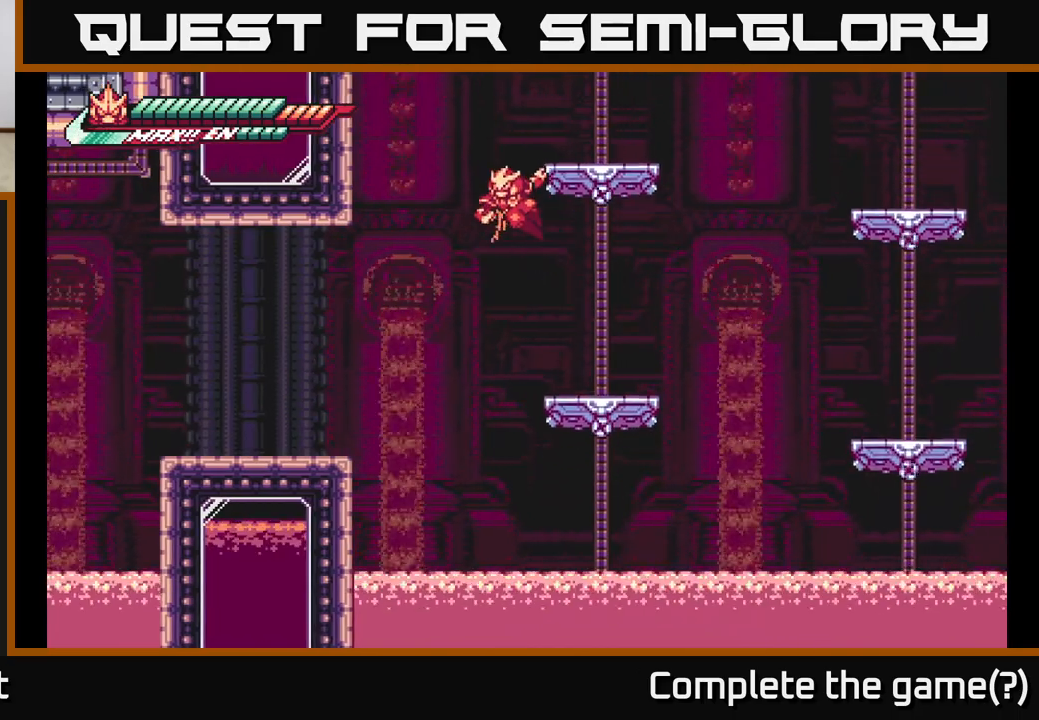
{"buttons": ["A"], "left_stick": "left", "right_stick": "center", "events": [[417, "A", "down"], [450, "left_stick", "left"]]}
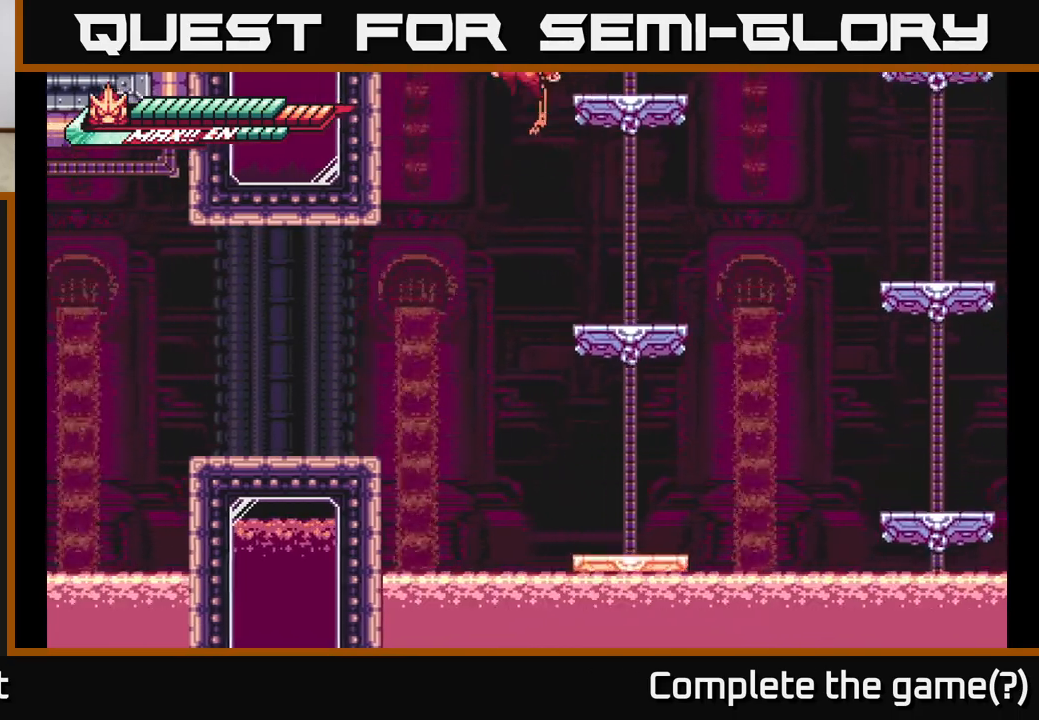
{"buttons": [], "left_stick": "left", "right_stick": "center", "events": [[167, "A", "up"], [250, "A", "down"], [450, "A", "up"]]}
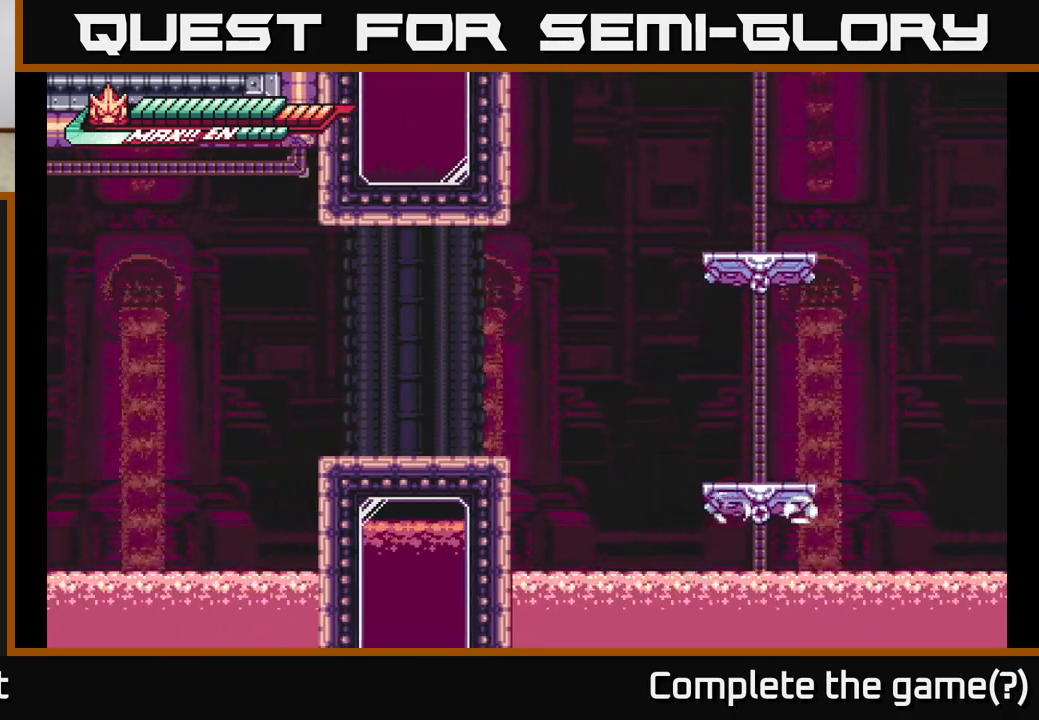
{"buttons": ["A"], "left_stick": "right", "right_stick": "center", "events": [[167, "A", "down"], [317, "left_stick", "right"], [433, "A", "up"], [483, "A", "down"]]}
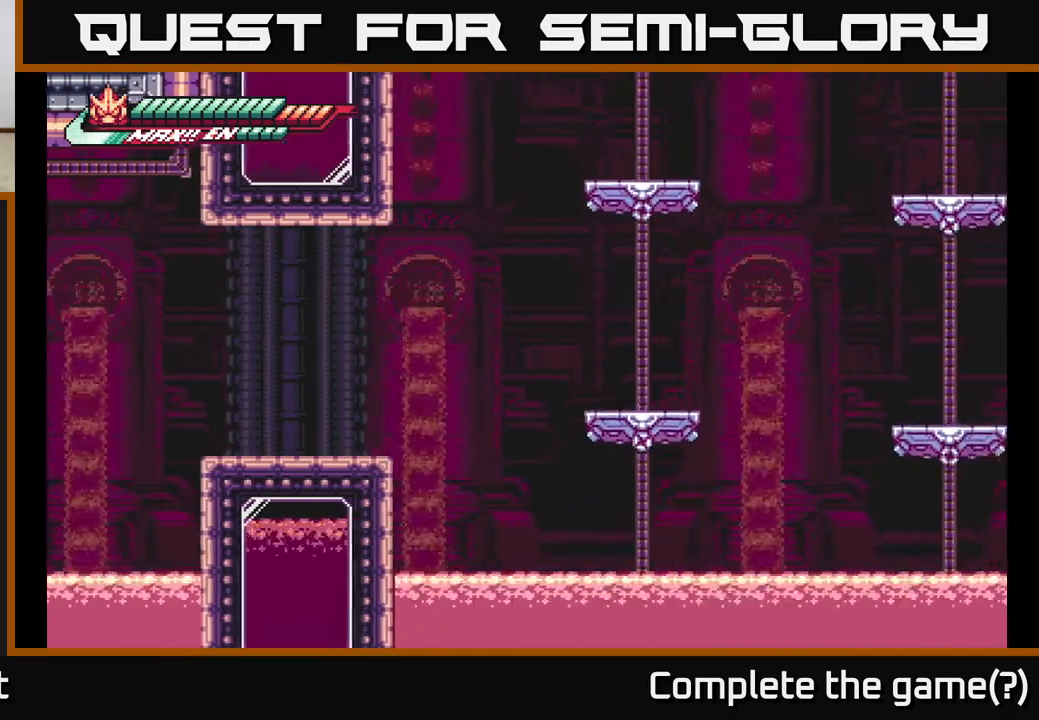
{"buttons": [], "left_stick": "center", "right_stick": "center", "events": [[200, "A", "up"], [383, "left_stick", "center"]]}
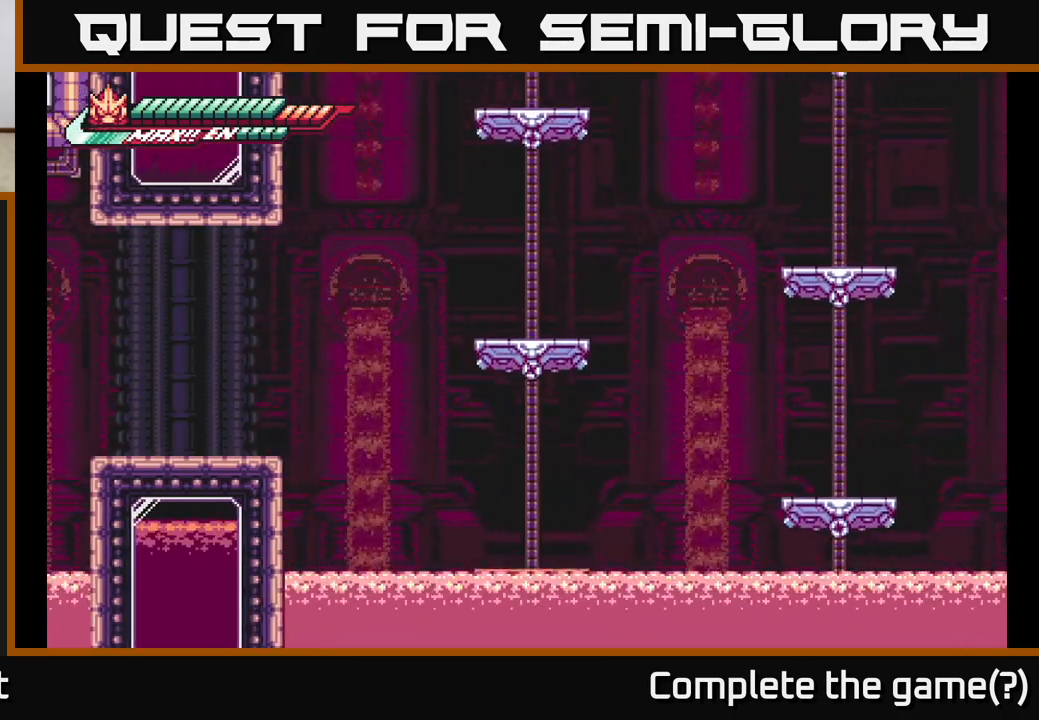
{"buttons": [], "left_stick": "center", "right_stick": "center", "events": []}
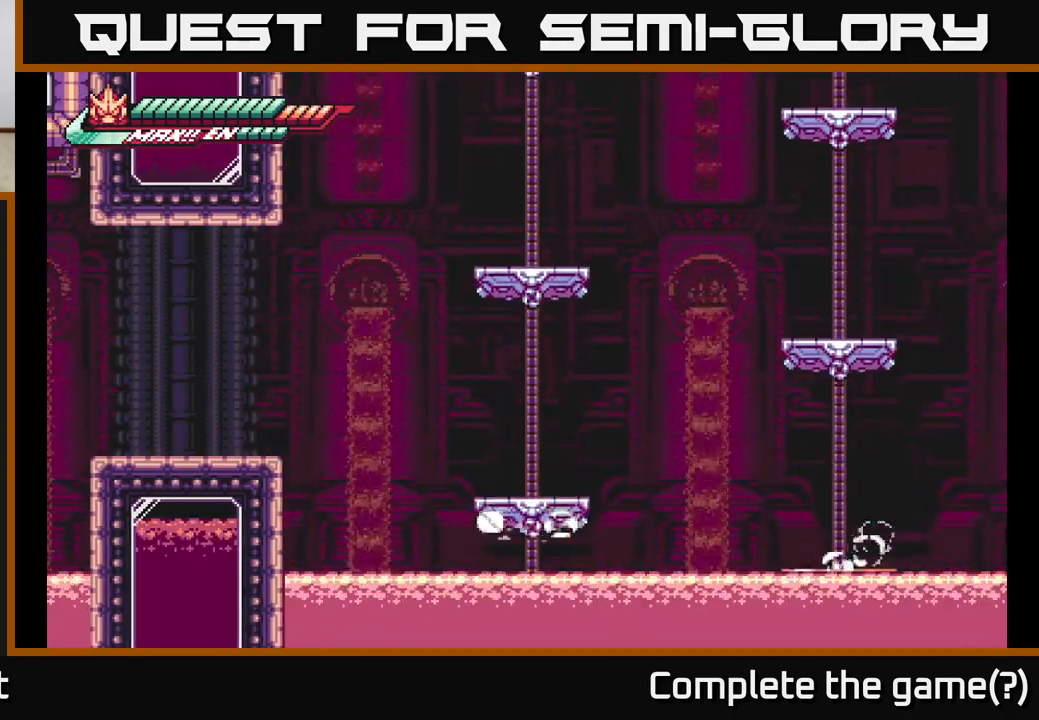
{"buttons": [], "left_stick": "center", "right_stick": "center", "events": []}
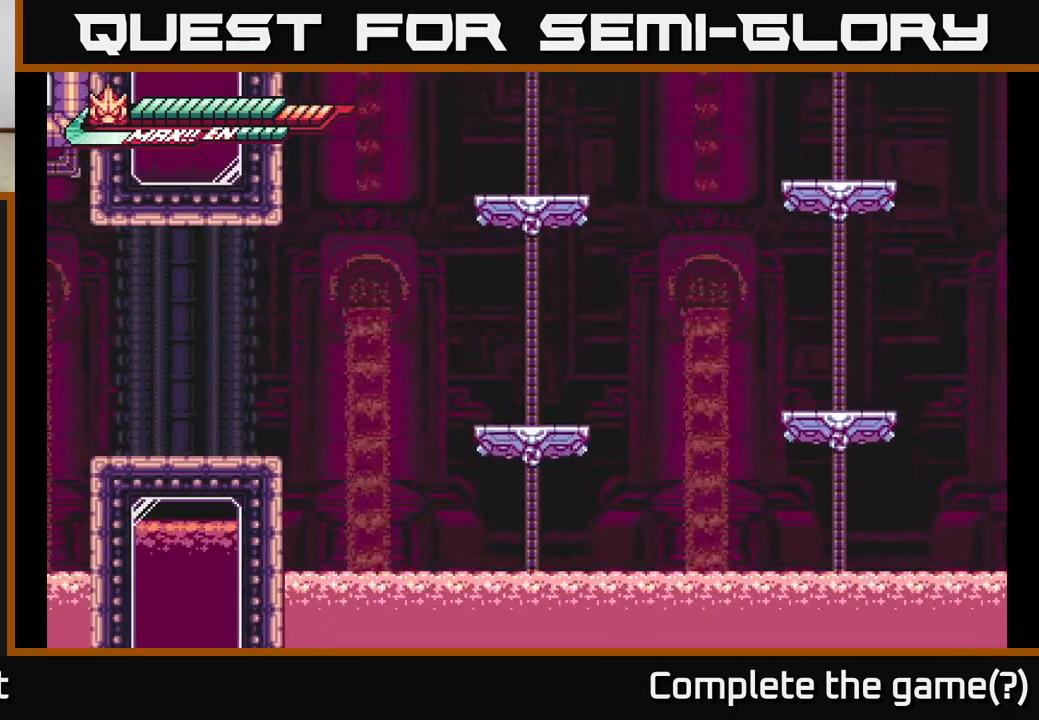
{"buttons": [], "left_stick": "center", "right_stick": "center", "events": []}
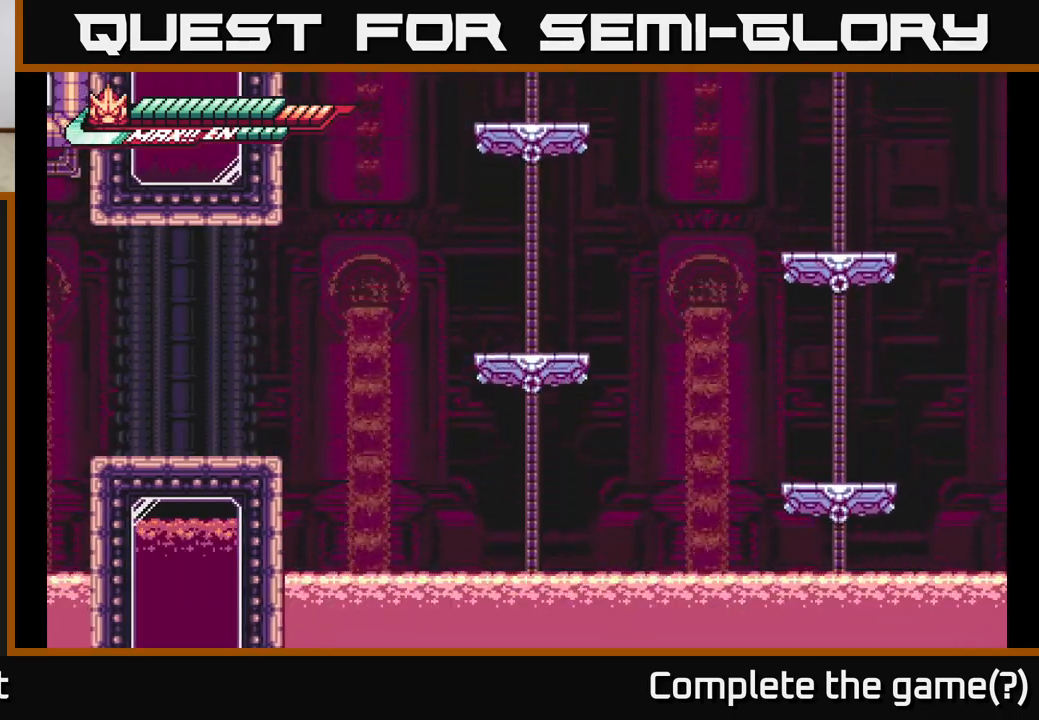
{"buttons": ["A"], "left_stick": "left", "right_stick": "center", "events": [[250, "left_stick", "left"], [300, "A", "down"]]}
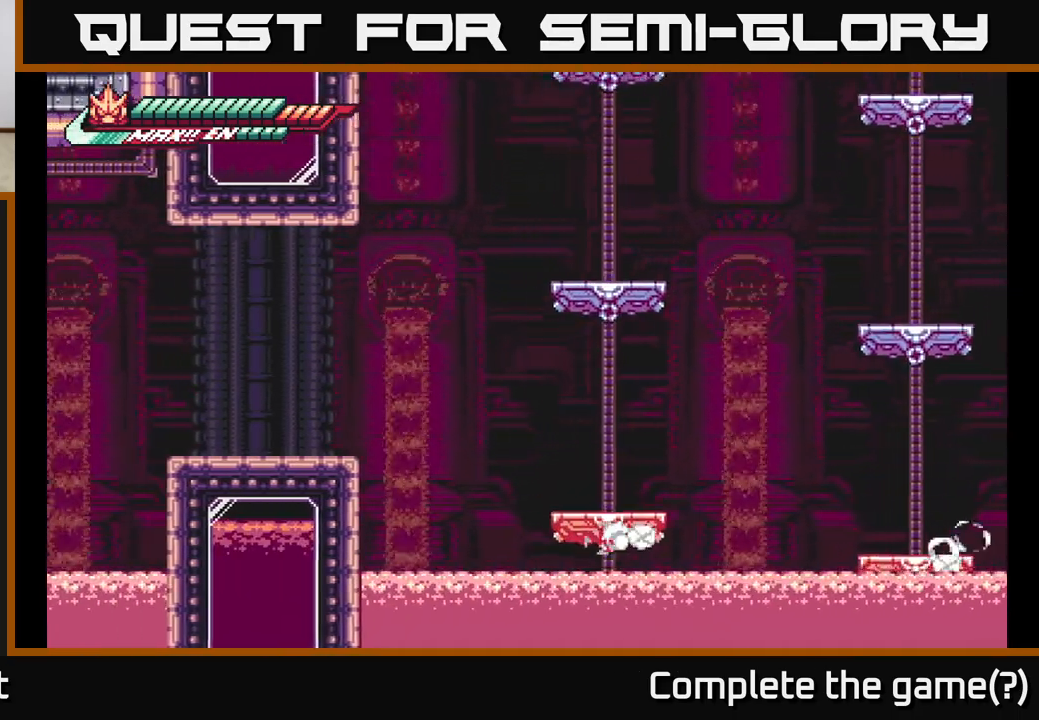
{"buttons": ["L2"], "left_stick": "left", "right_stick": "center", "events": [[50, "A", "up"], [200, "L2", "down"], [217, "A", "down"], [450, "A", "up"]]}
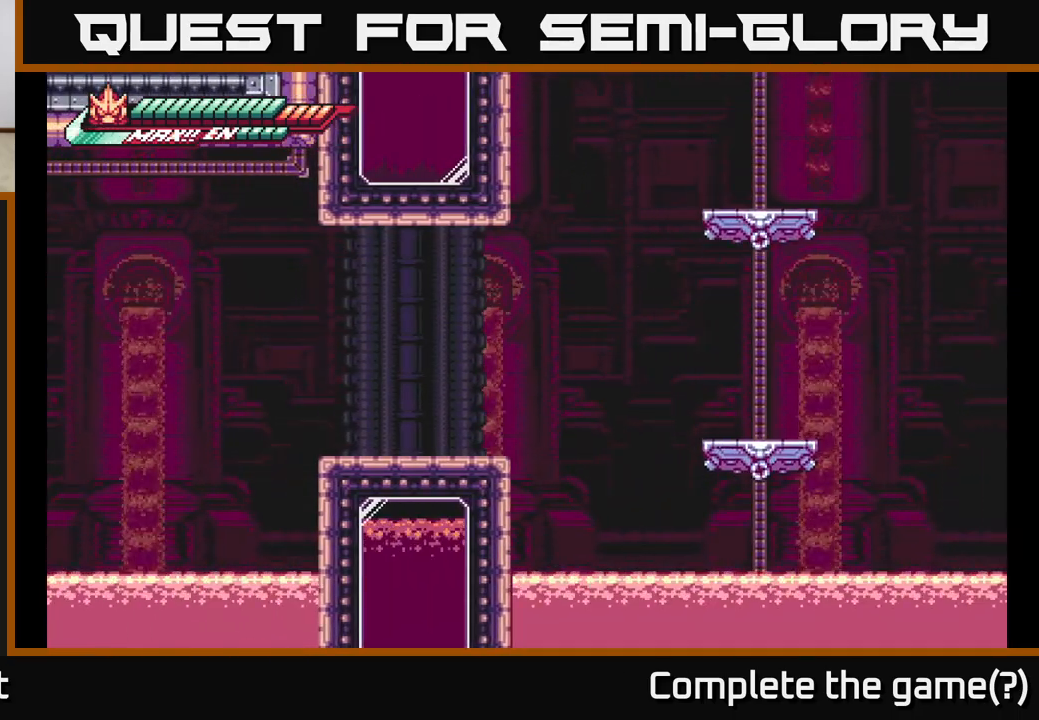
{"buttons": ["A", "L2"], "left_stick": "left", "right_stick": "center", "events": [[67, "A", "down"], [317, "A", "up"], [500, "A", "down"]]}
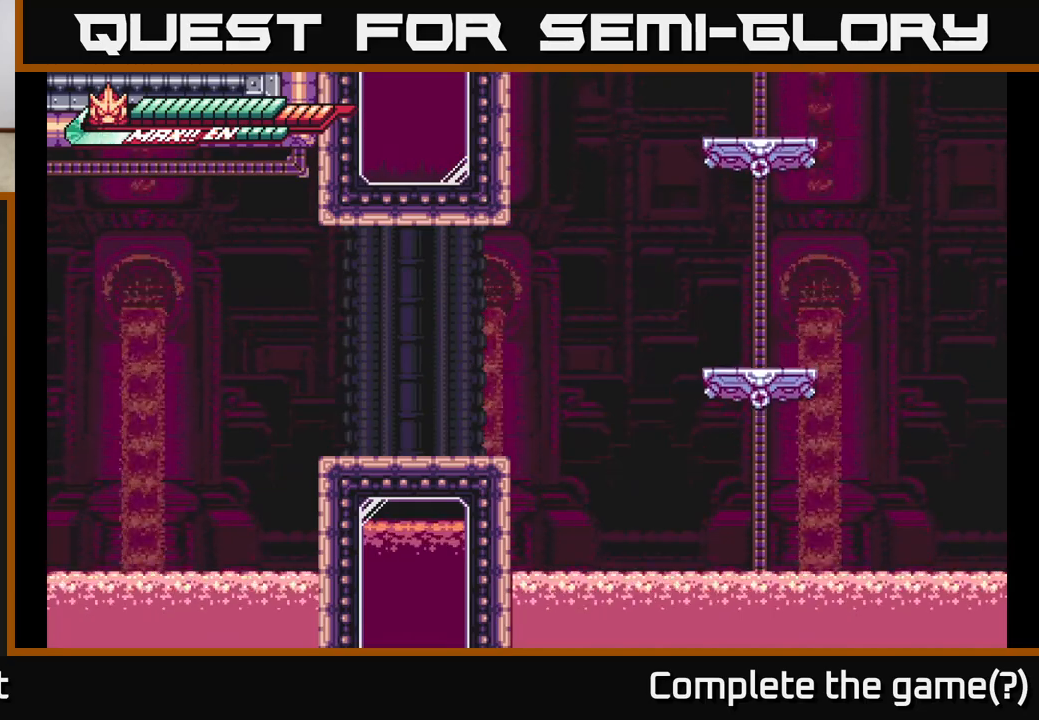
{"buttons": ["L2"], "left_stick": "right", "right_stick": "center", "events": [[83, "left_stick", "right"], [217, "A", "up"], [283, "A", "down"], [500, "A", "up"]]}
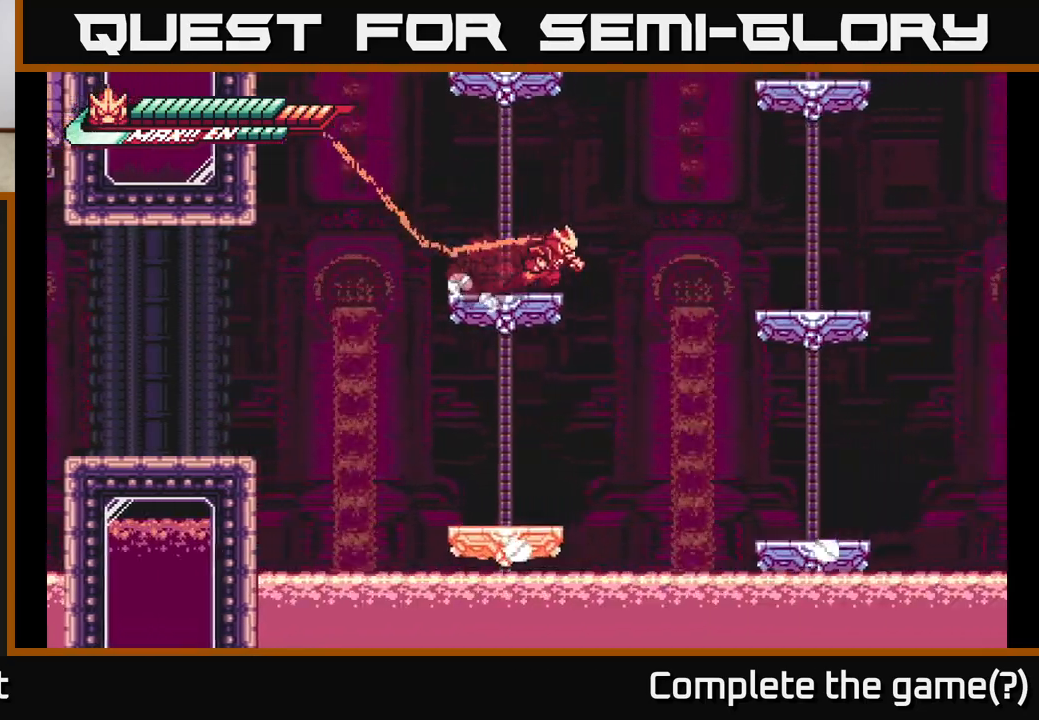
{"buttons": [], "left_stick": "center", "right_stick": "center", "events": [[67, "A", "down"], [167, "left_stick", "left"], [267, "A", "up"], [417, "L2", "up"], [433, "left_stick", "center"]]}
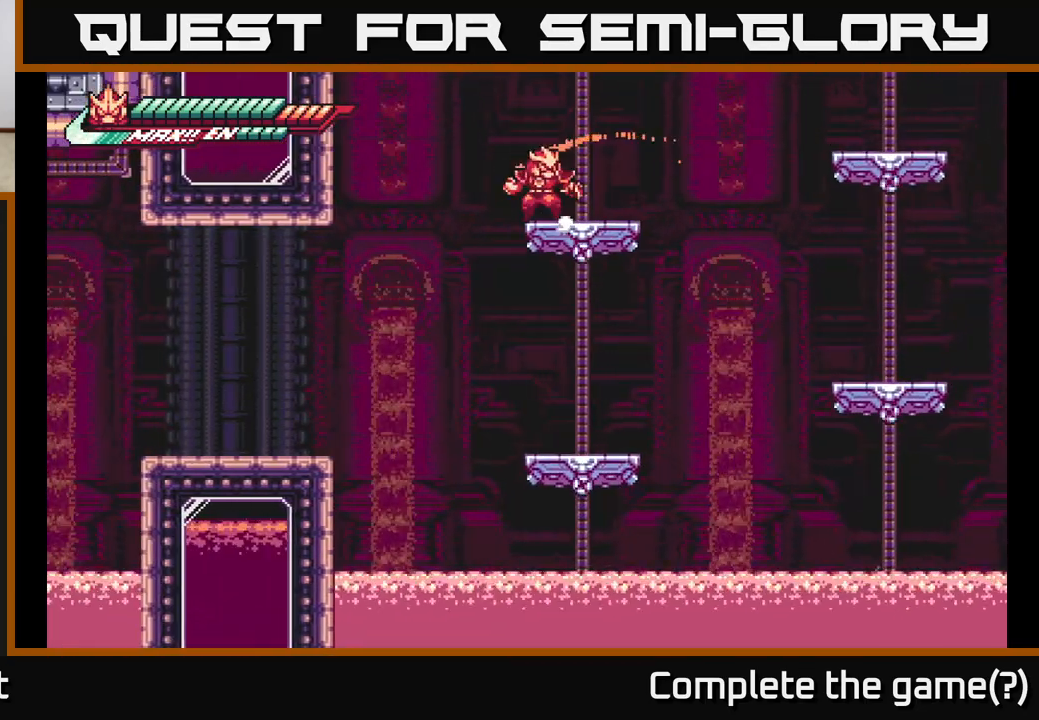
{"buttons": ["L2"], "left_stick": "right", "right_stick": "center", "events": [[17, "left_stick", "right"], [50, "L2", "down"], [133, "A", "down"], [483, "A", "up"]]}
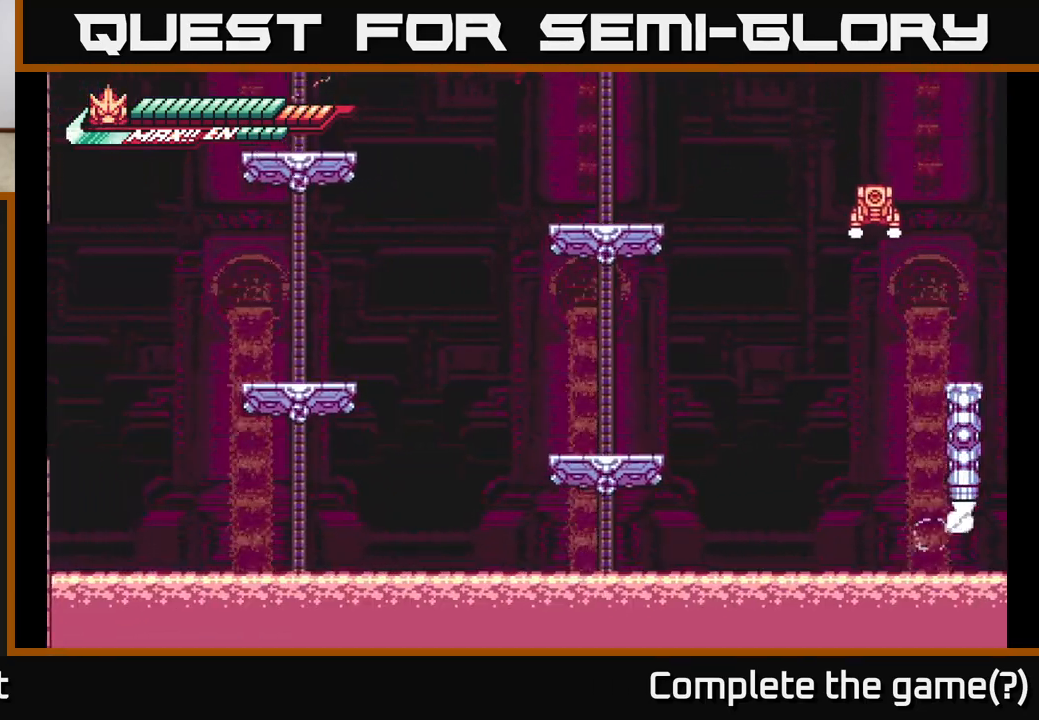
{"buttons": [], "left_stick": "right", "right_stick": "center", "events": [[217, "left_stick", "left"], [317, "L2", "up"], [333, "left_stick", "right"]]}
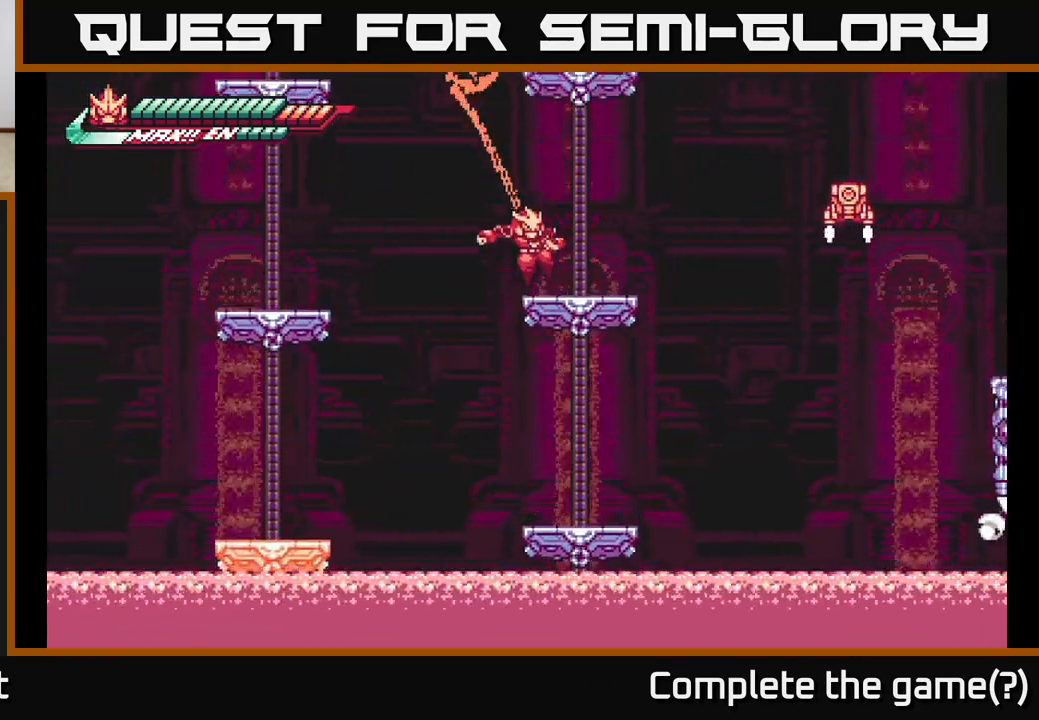
{"buttons": ["A", "L2"], "left_stick": "right", "right_stick": "center", "events": [[167, "L2", "down"], [367, "A", "down"]]}
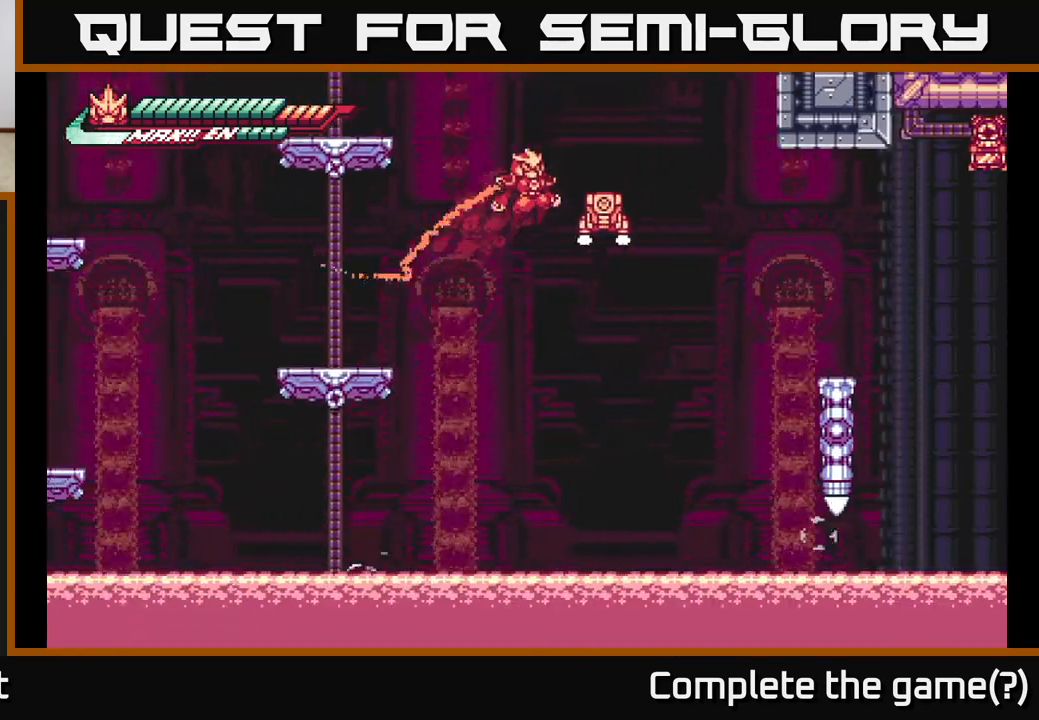
{"buttons": ["L2"], "left_stick": "right", "right_stick": "center", "events": [[50, "X", "down"], [233, "X", "up"], [267, "A", "up"]]}
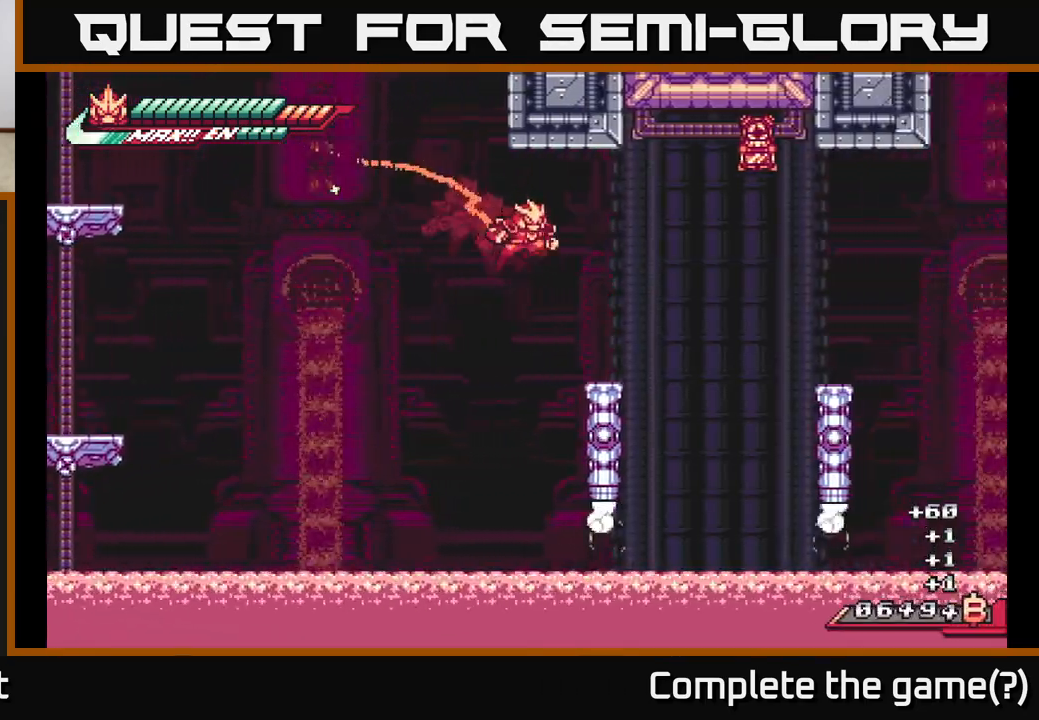
{"buttons": [], "left_stick": "left", "right_stick": "center", "events": [[33, "A", "down"], [217, "left_stick", "center"], [233, "L2", "up"], [333, "A", "up"], [400, "left_stick", "left"]]}
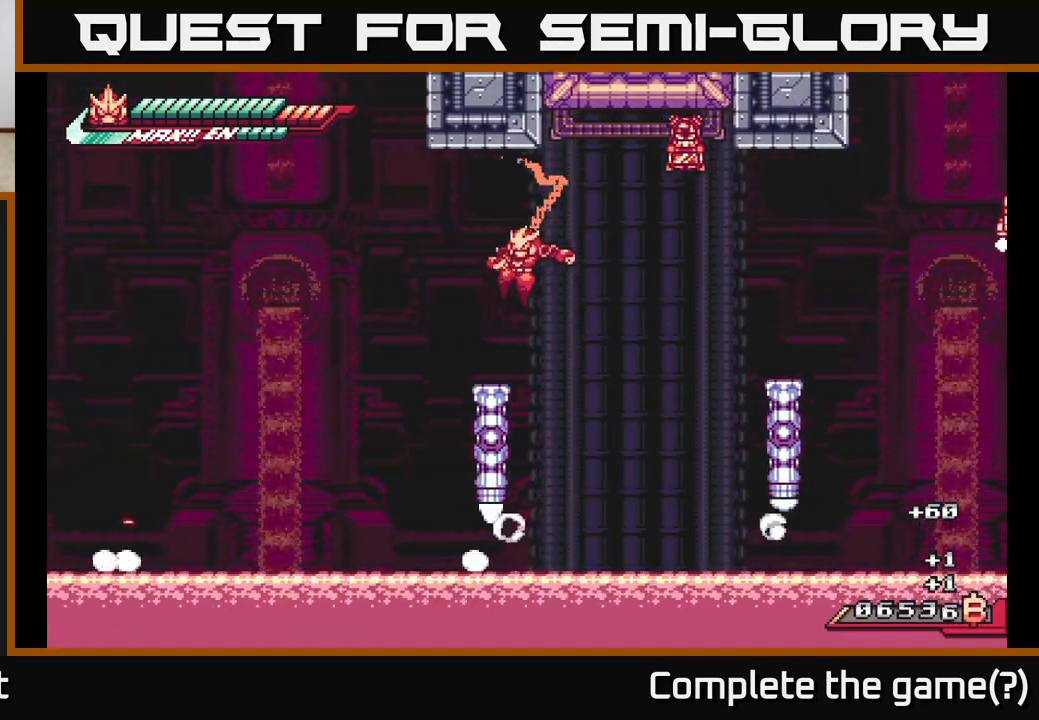
{"buttons": ["A"], "left_stick": "left", "right_stick": "center", "events": [[17, "left_stick", "center"], [100, "left_stick", "left"], [300, "A", "down"]]}
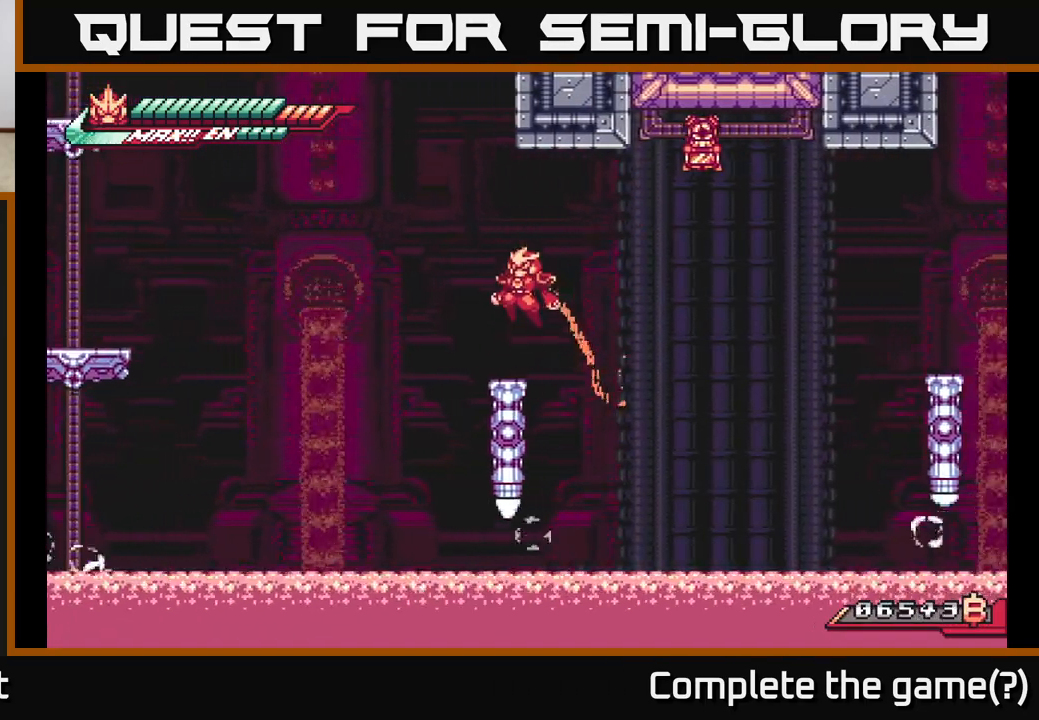
{"buttons": [], "left_stick": "center", "right_stick": "center", "events": [[100, "A", "up"], [117, "left_stick", "center"], [283, "left_stick", "left"], [433, "left_stick", "center"]]}
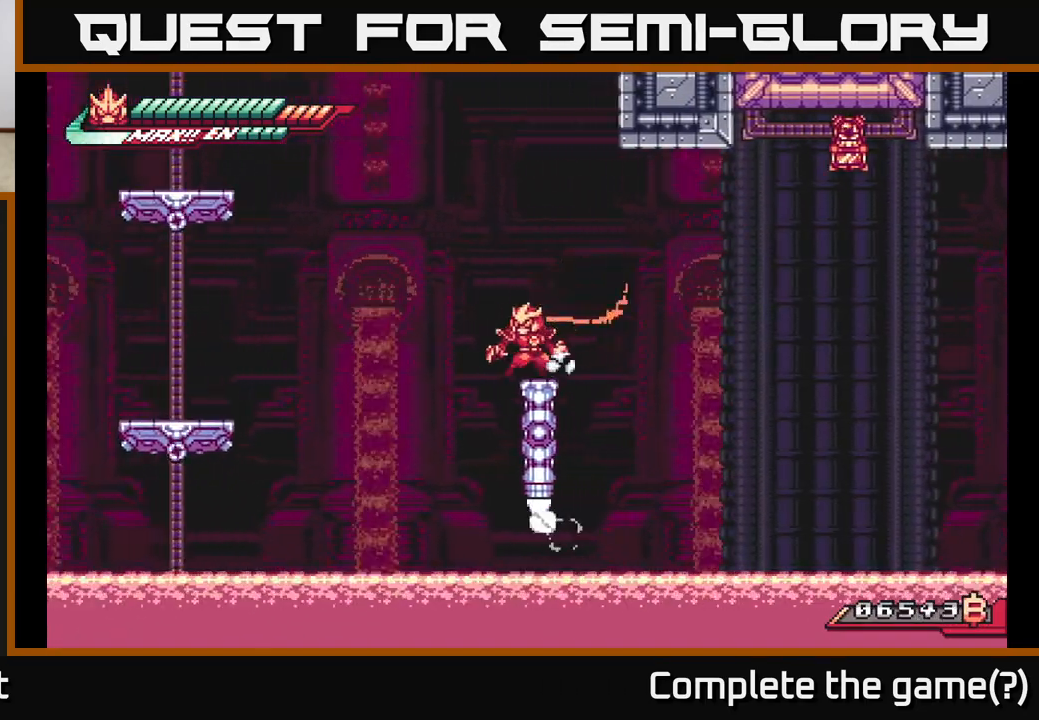
{"buttons": ["A", "L2"], "left_stick": "right", "right_stick": "center", "events": [[183, "left_stick", "right"], [217, "L2", "down"], [267, "A", "down"]]}
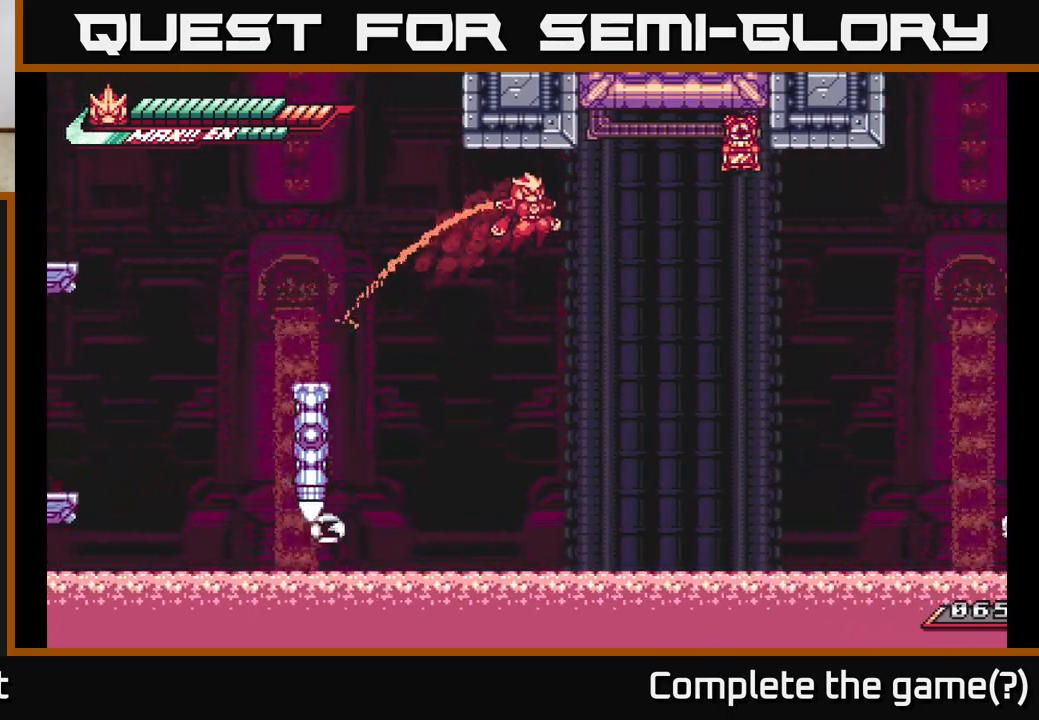
{"buttons": ["A", "L2"], "left_stick": "right", "right_stick": "center", "events": [[317, "A", "up"], [467, "A", "down"]]}
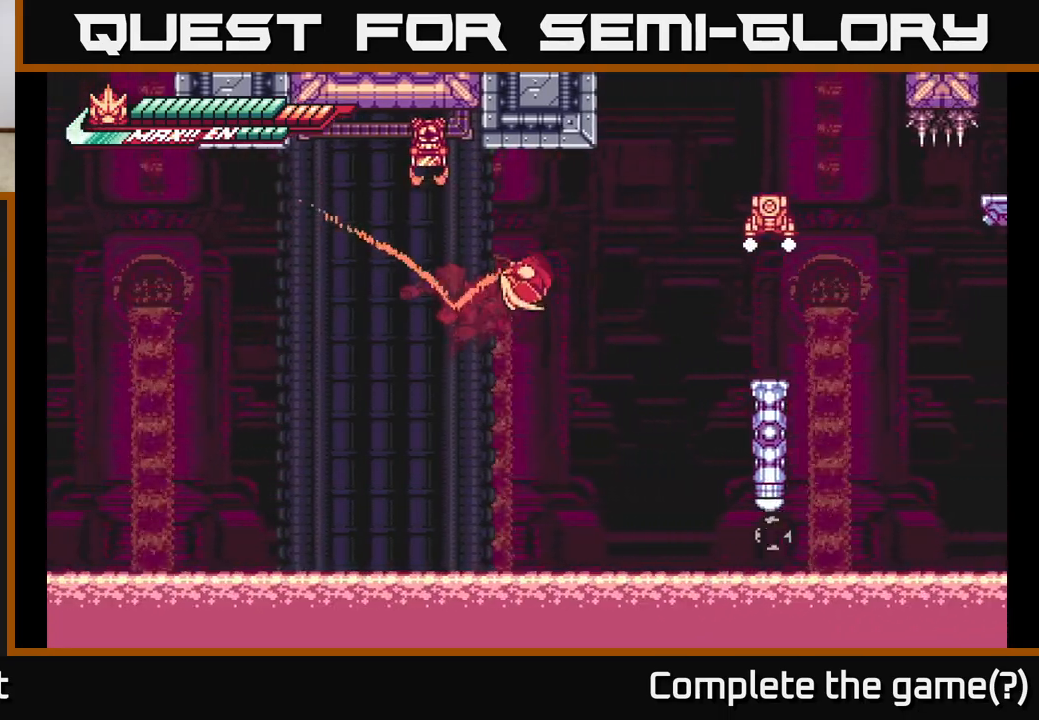
{"buttons": [], "left_stick": "left", "right_stick": "center", "events": [[400, "A", "up"], [417, "L2", "up"], [433, "left_stick", "center"], [483, "left_stick", "left"]]}
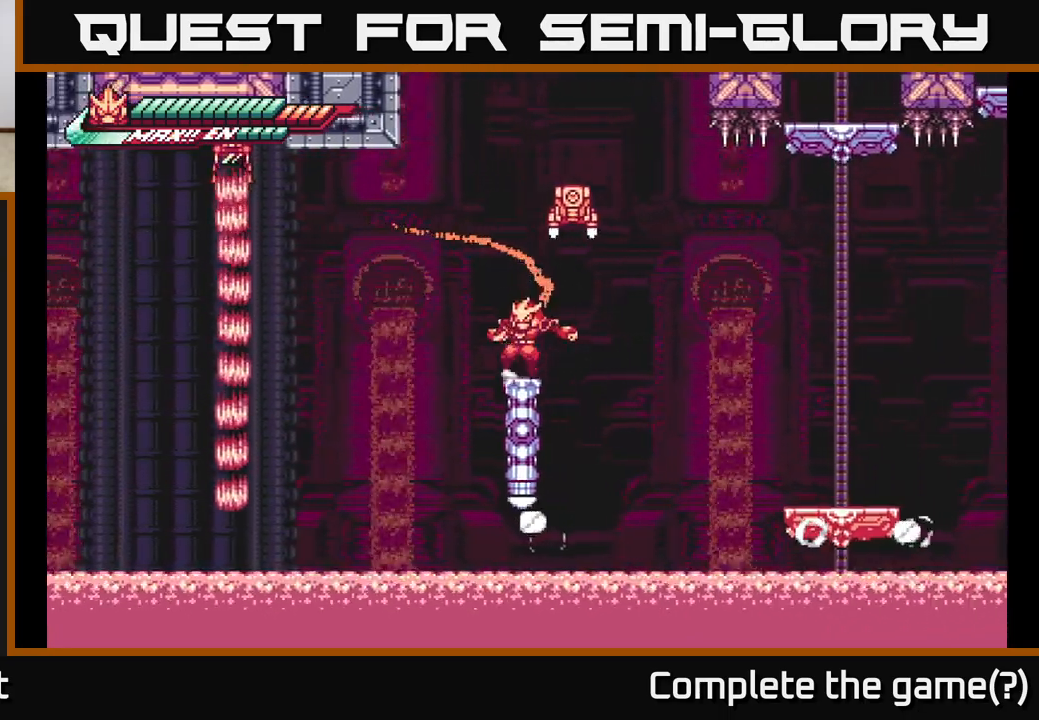
{"buttons": [], "left_stick": "right", "right_stick": "center", "events": [[117, "A", "down"], [167, "L2", "down"], [167, "left_stick", "right"], [283, "X", "down"], [450, "A", "up"], [450, "X", "up"], [467, "L2", "up"]]}
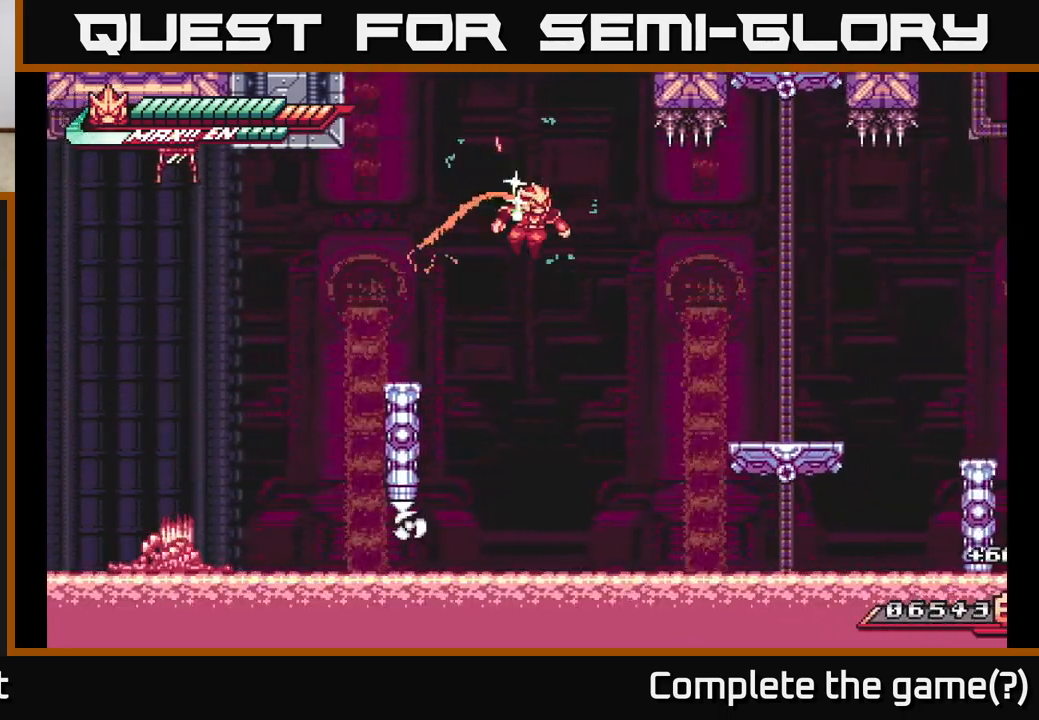
{"buttons": ["L2"], "left_stick": "right", "right_stick": "center", "events": [[217, "L2", "down"], [300, "A", "down"], [483, "A", "up"]]}
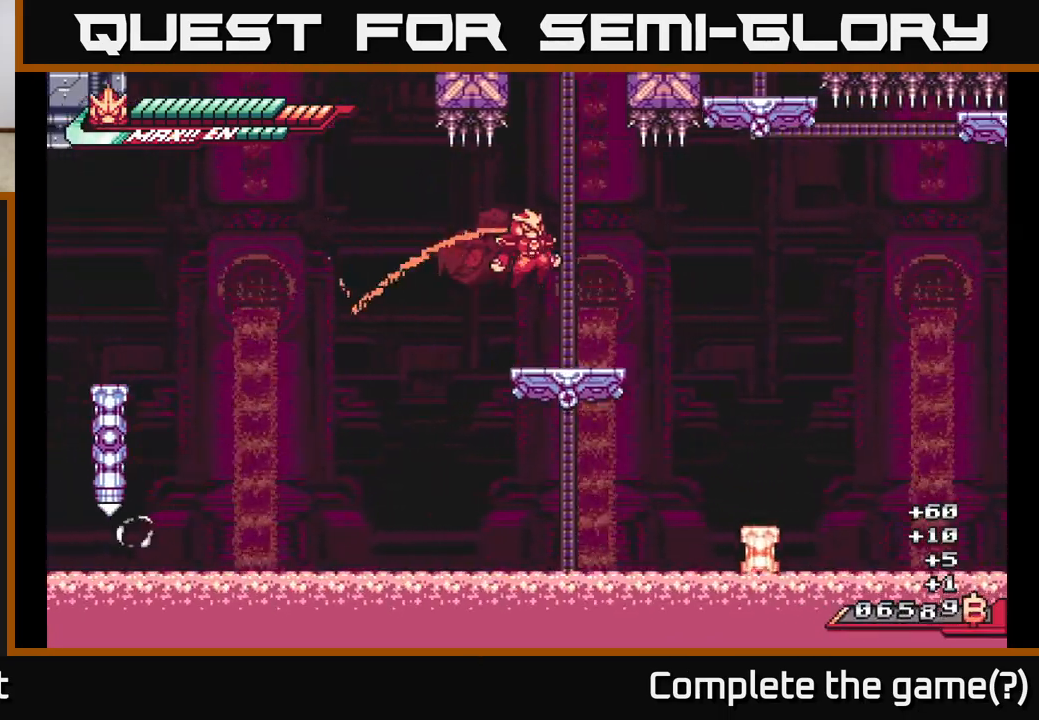
{"buttons": ["L2"], "left_stick": "right", "right_stick": "center", "events": [[100, "L2", "up"], [150, "left_stick", "center"], [433, "left_stick", "right"], [483, "L2", "down"]]}
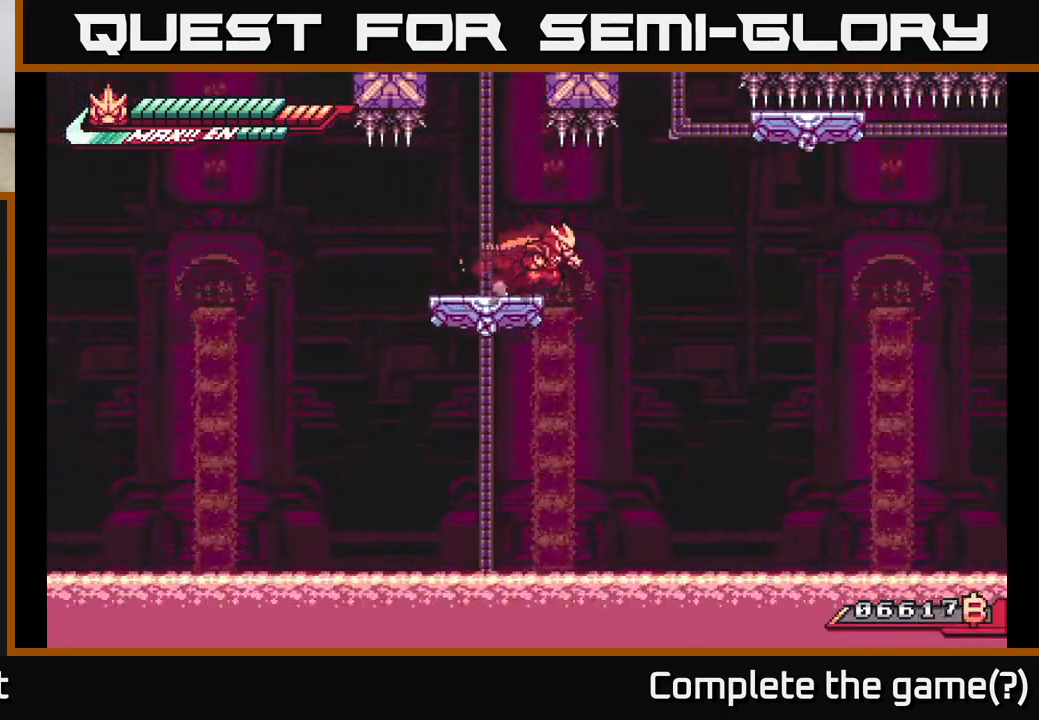
{"buttons": ["L2"], "left_stick": "right", "right_stick": "center", "events": [[300, "A", "down"], [467, "A", "up"]]}